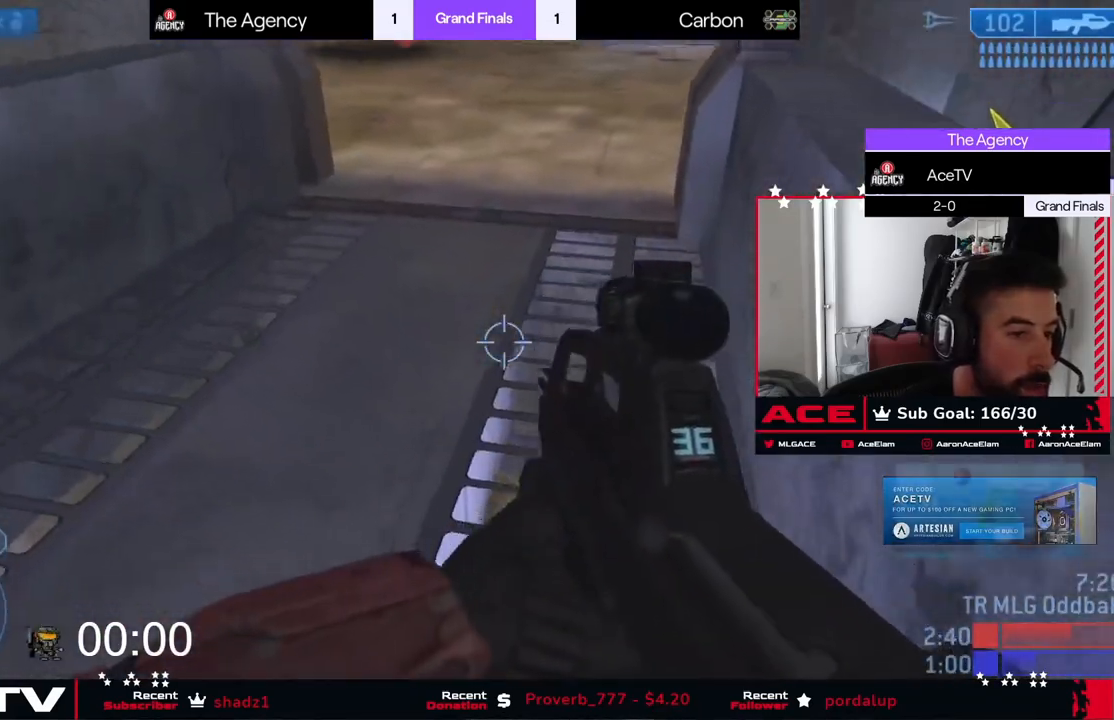
Gameplay with a controller (Xbox layout); each line is a JSON object with the inputs held at the frame after it (dt_ms = milliseconds from this image to that frame). "events" lists button and stick changes between this image and that frame as [ms after this image, input, new state], when the widget could be followed in between. Not read: right_stick.
{"dt_ms": 500, "buttons": [], "left_stick": "up-right", "events": [[50, "left_stick", "right"], [166, "left_stick", "up"], [183, "L3", "up"], [283, "left_stick", "up-right"]]}
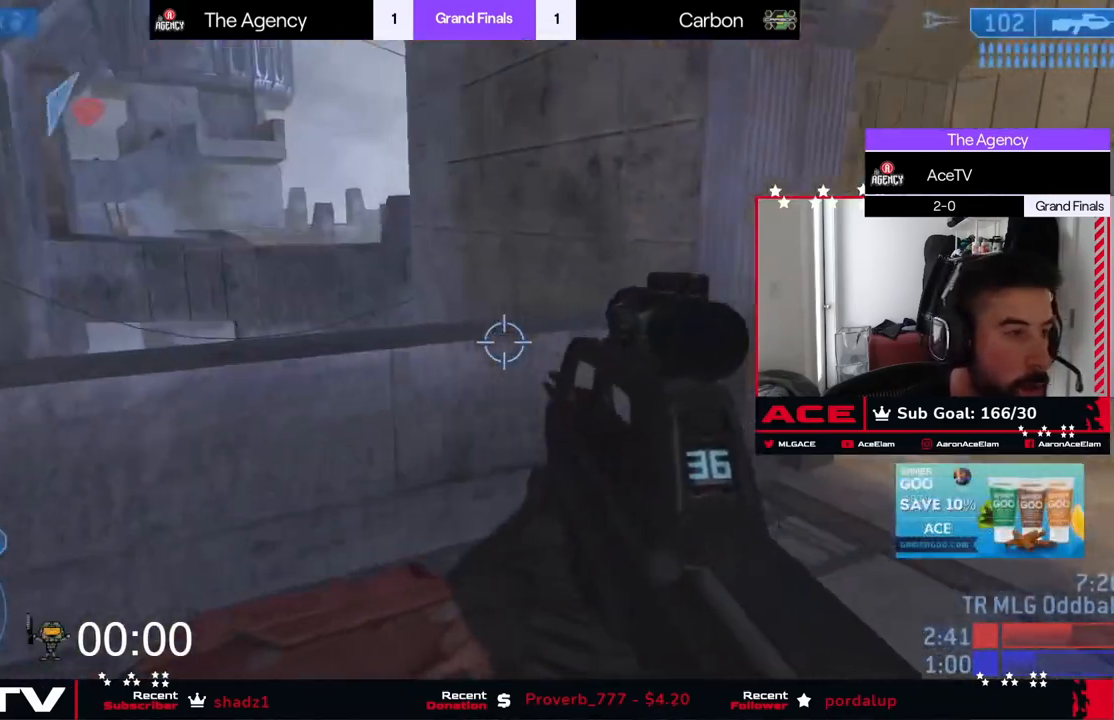
{"dt_ms": 501, "buttons": [], "left_stick": "up-right", "events": []}
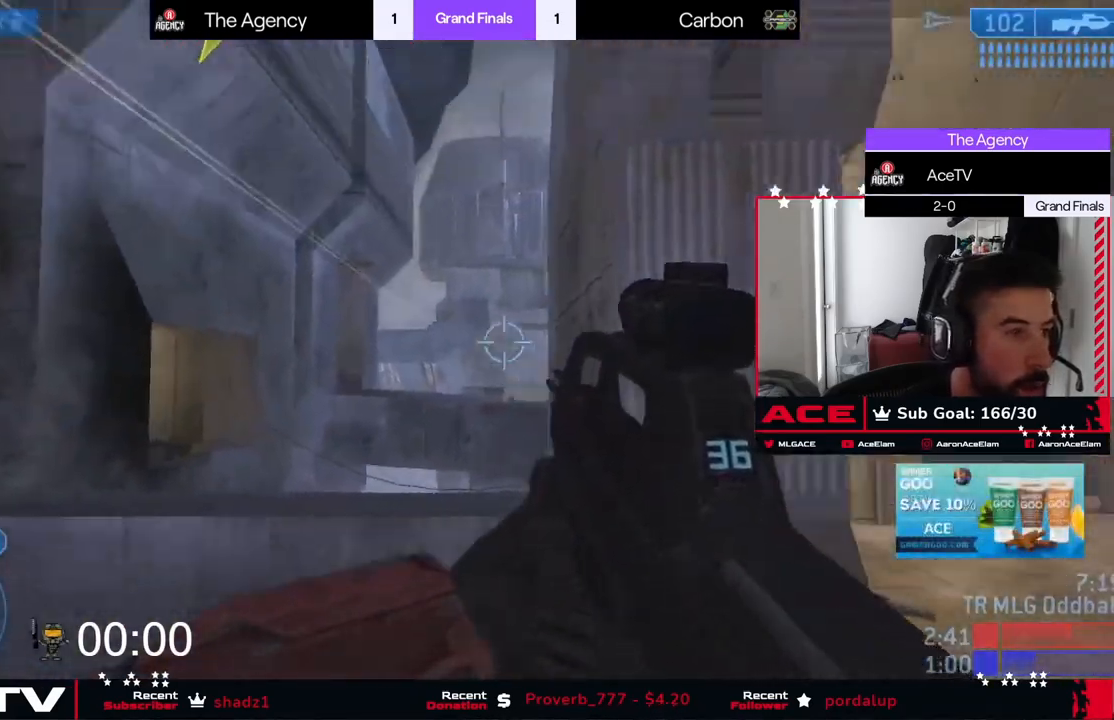
{"dt_ms": 500, "buttons": [], "left_stick": "up-right", "events": [[100, "left_stick", "up-left"], [266, "left_stick", "up"], [483, "left_stick", "up-right"]]}
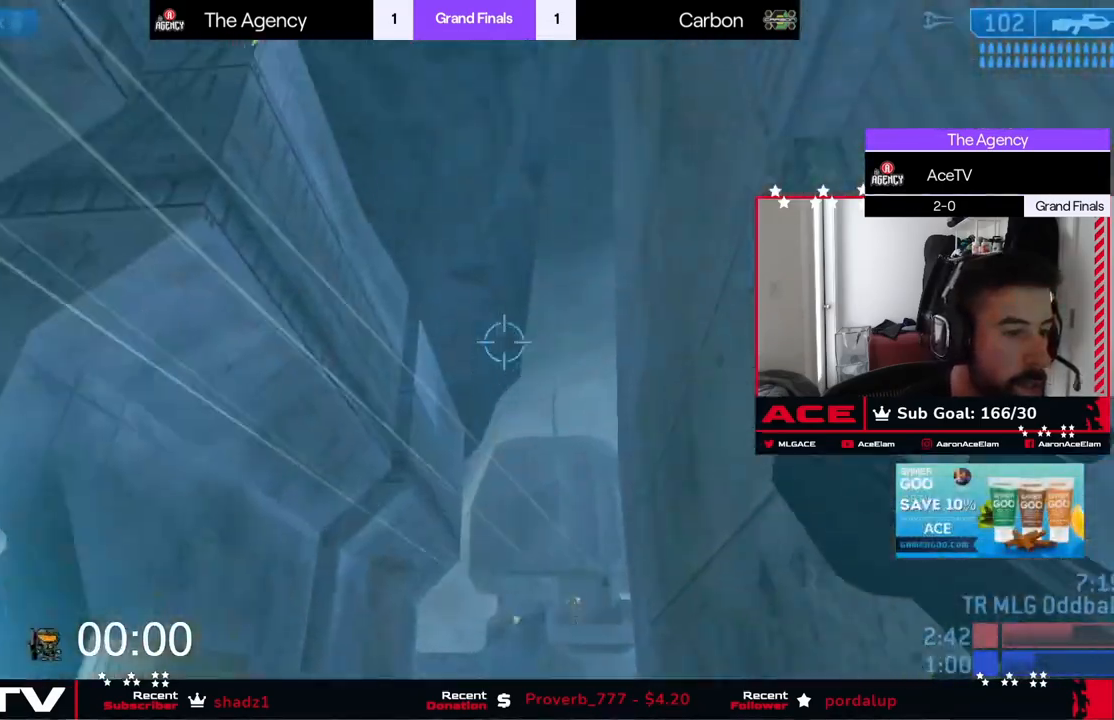
{"dt_ms": 501, "buttons": [], "left_stick": "up", "events": [[83, "left_stick", "right"], [434, "left_stick", "up"]]}
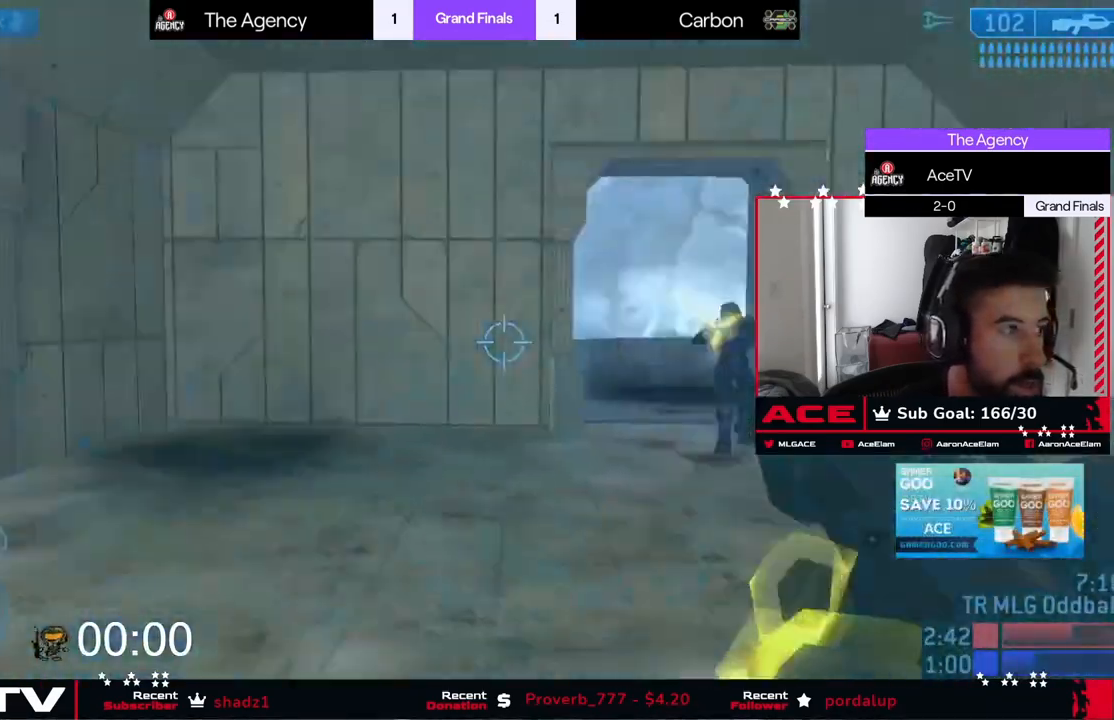
{"dt_ms": 500, "buttons": [], "left_stick": "up", "events": [[83, "left_stick", "left"], [317, "left_stick", "up"]]}
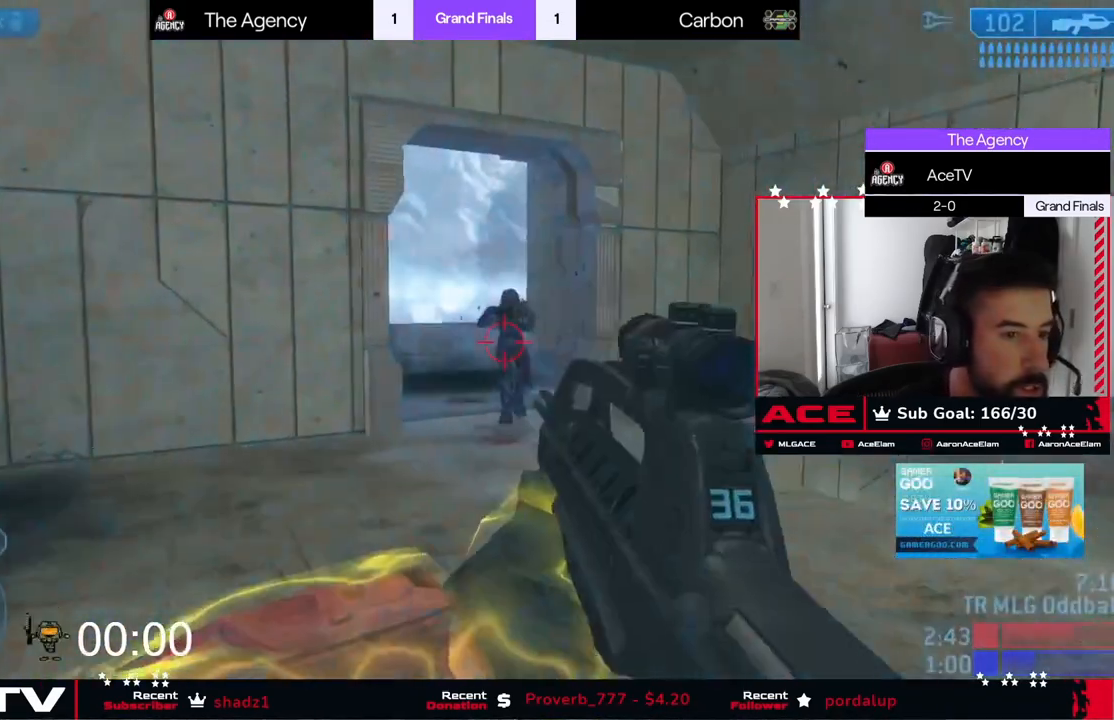
{"dt_ms": 984, "buttons": ["L3"], "left_stick": "up-right", "events": [[83, "Y", "down"], [150, "A", "down"], [184, "L3", "down"], [184, "Y", "up"], [267, "A", "up"], [667, "left_stick", "up-right"]]}
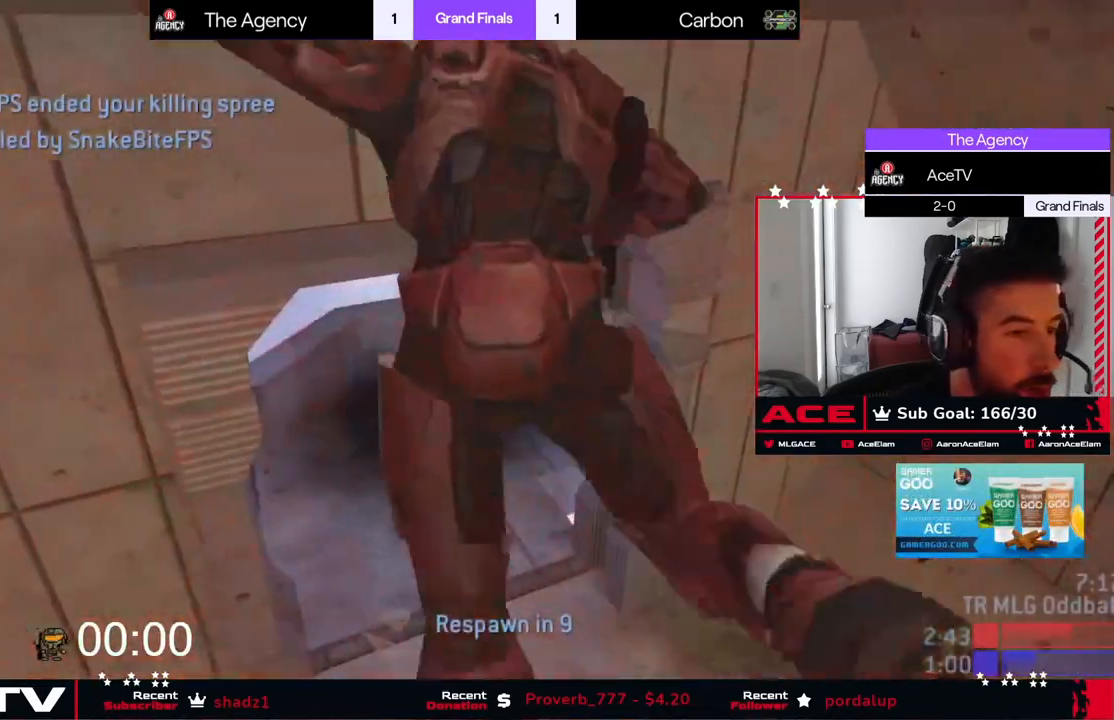
{"dt_ms": 501, "buttons": [], "left_stick": "center", "events": [[84, "L3", "up"], [251, "left_stick", "center"]]}
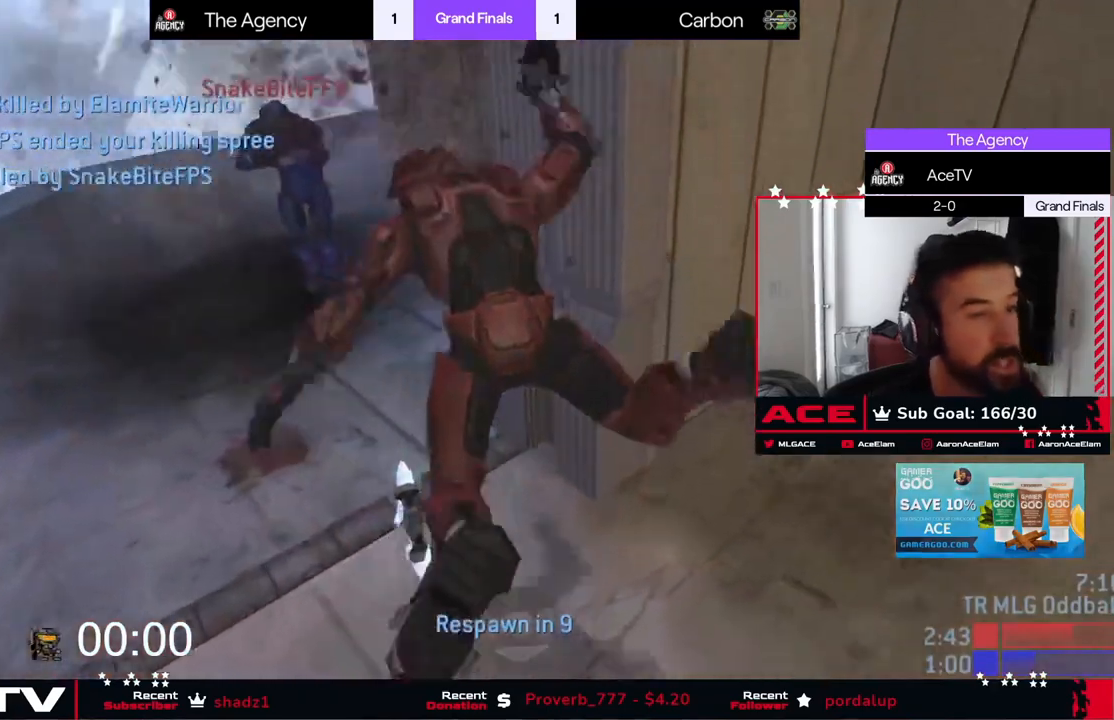
{"dt_ms": 500, "buttons": ["L2"], "left_stick": "center", "events": [[67, "L2", "down"]]}
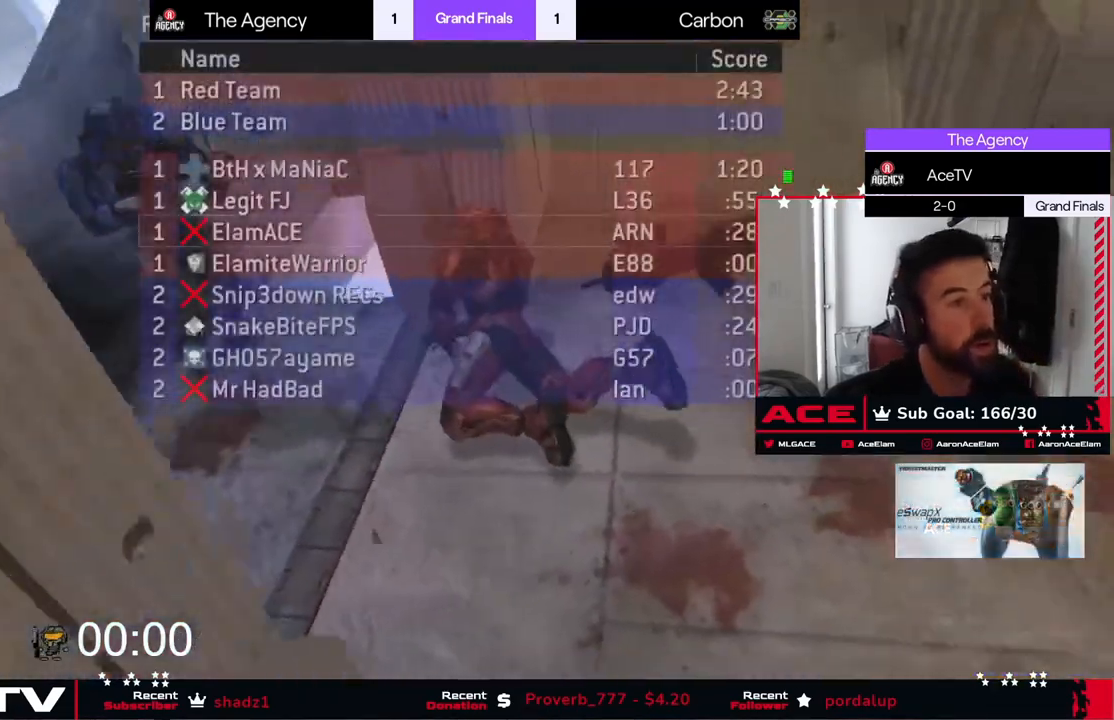
{"dt_ms": 501, "buttons": ["L2"], "left_stick": "center", "events": []}
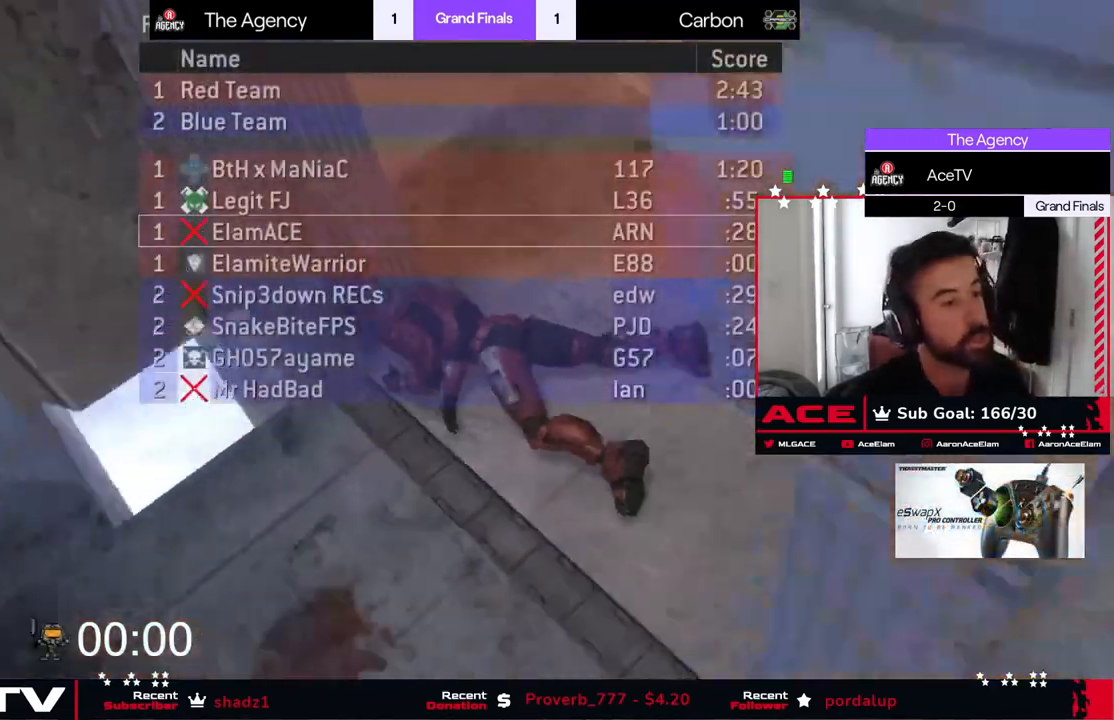
{"dt_ms": 500, "buttons": ["L2"], "left_stick": "center", "events": []}
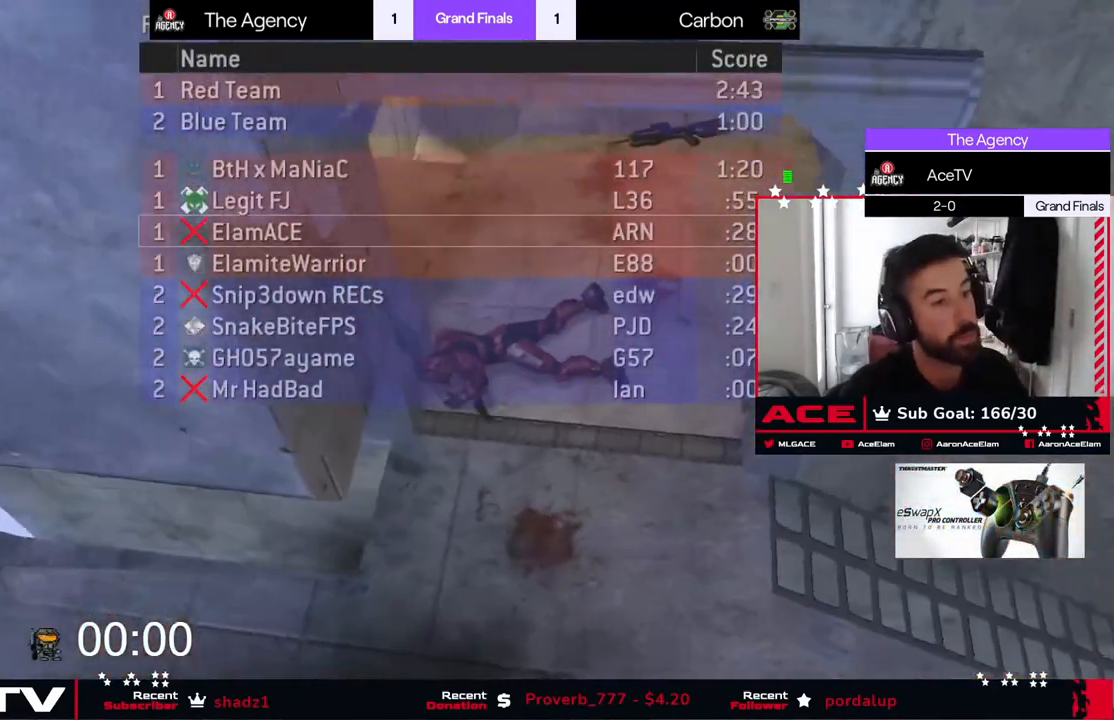
{"dt_ms": 501, "buttons": [], "left_stick": "center", "events": [[134, "A", "down"], [284, "A", "up"], [334, "L2", "up"]]}
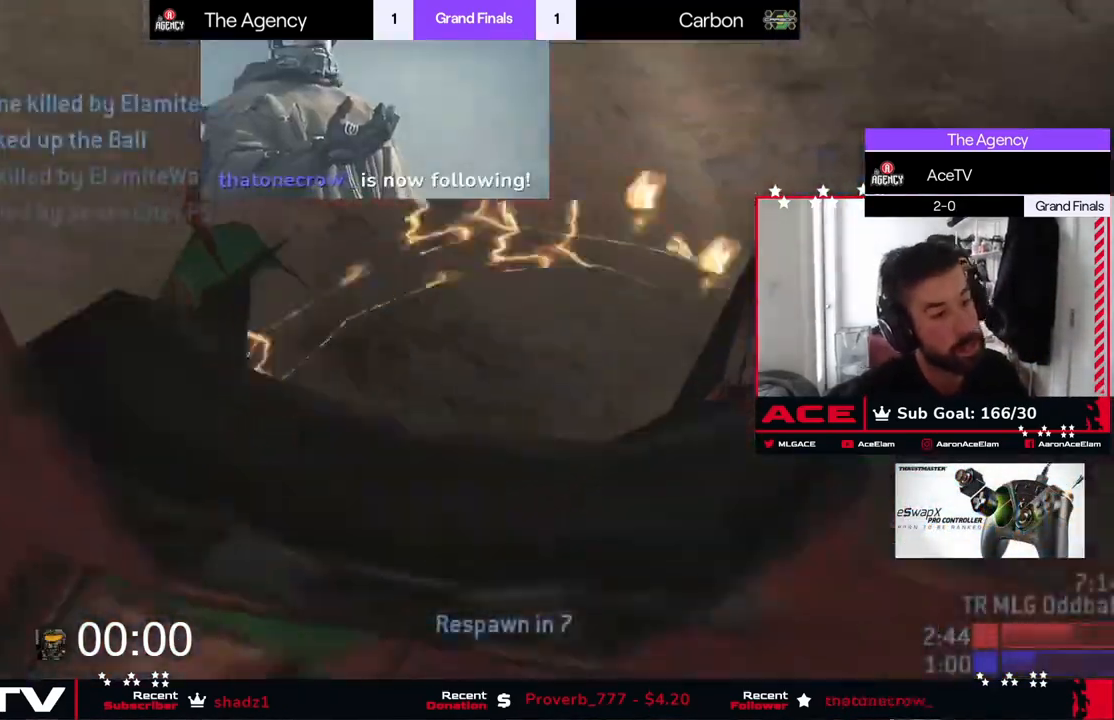
{"dt_ms": 500, "buttons": ["L2"], "left_stick": "center", "events": [[367, "L2", "down"]]}
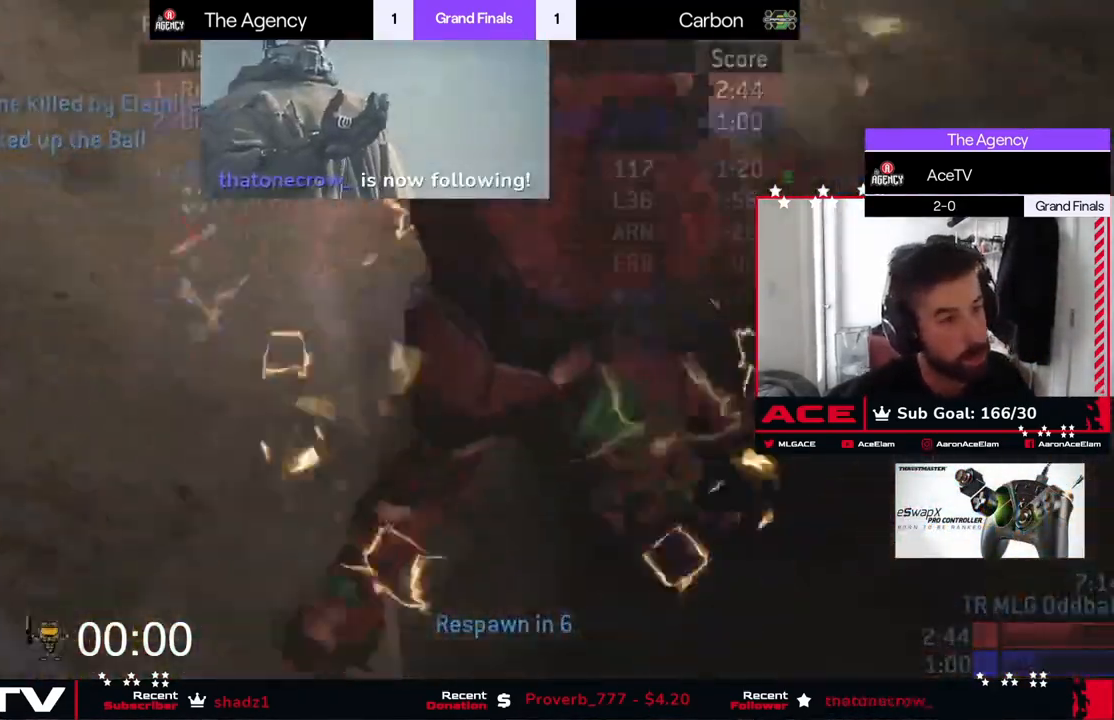
{"dt_ms": 501, "buttons": [], "left_stick": "center", "events": [[334, "L2", "up"]]}
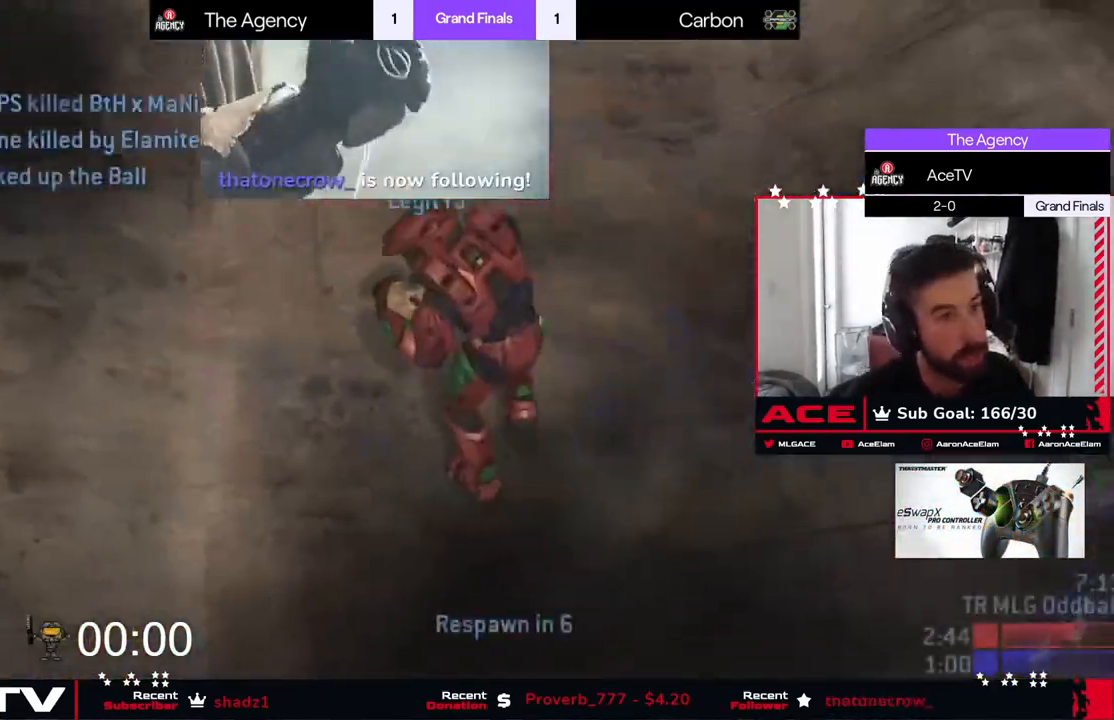
{"dt_ms": 500, "buttons": [], "left_stick": "center", "events": []}
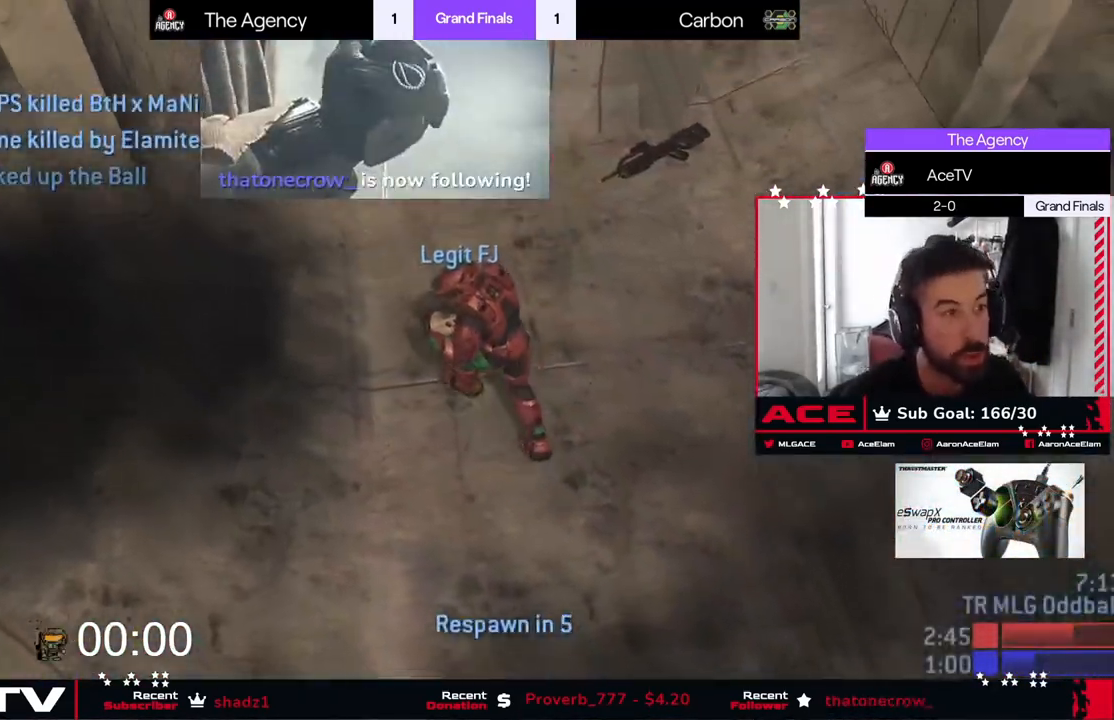
{"dt_ms": 501, "buttons": ["L2"], "left_stick": "center", "events": [[401, "L2", "down"]]}
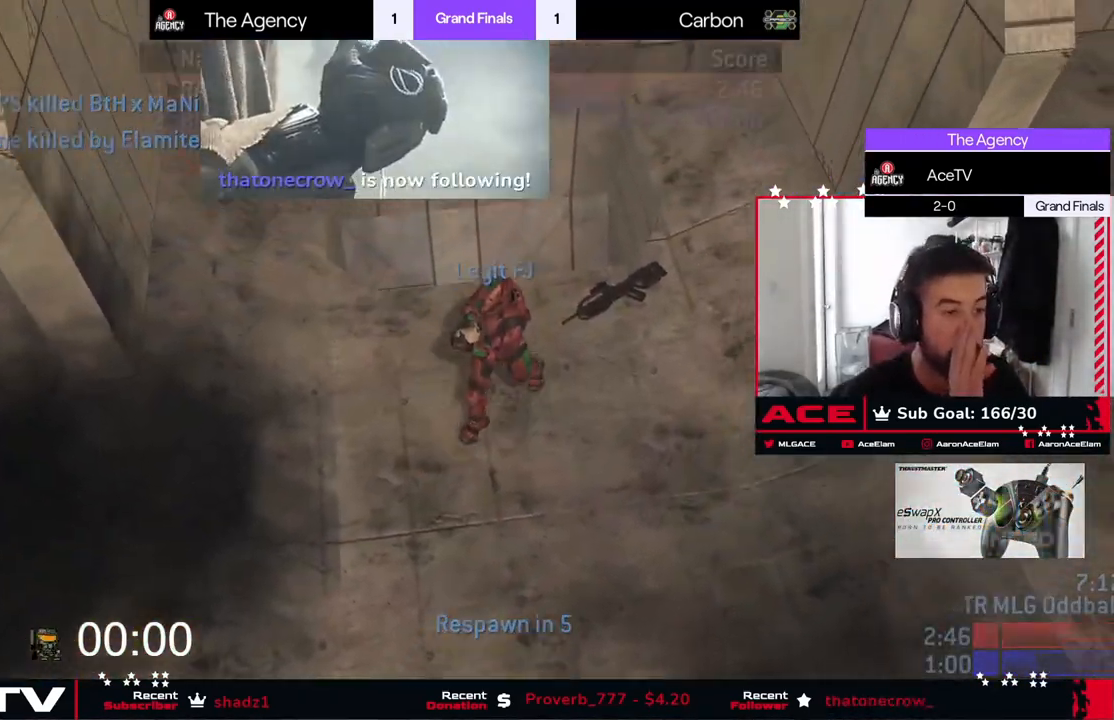
{"dt_ms": 500, "buttons": ["L2"], "left_stick": "center", "events": []}